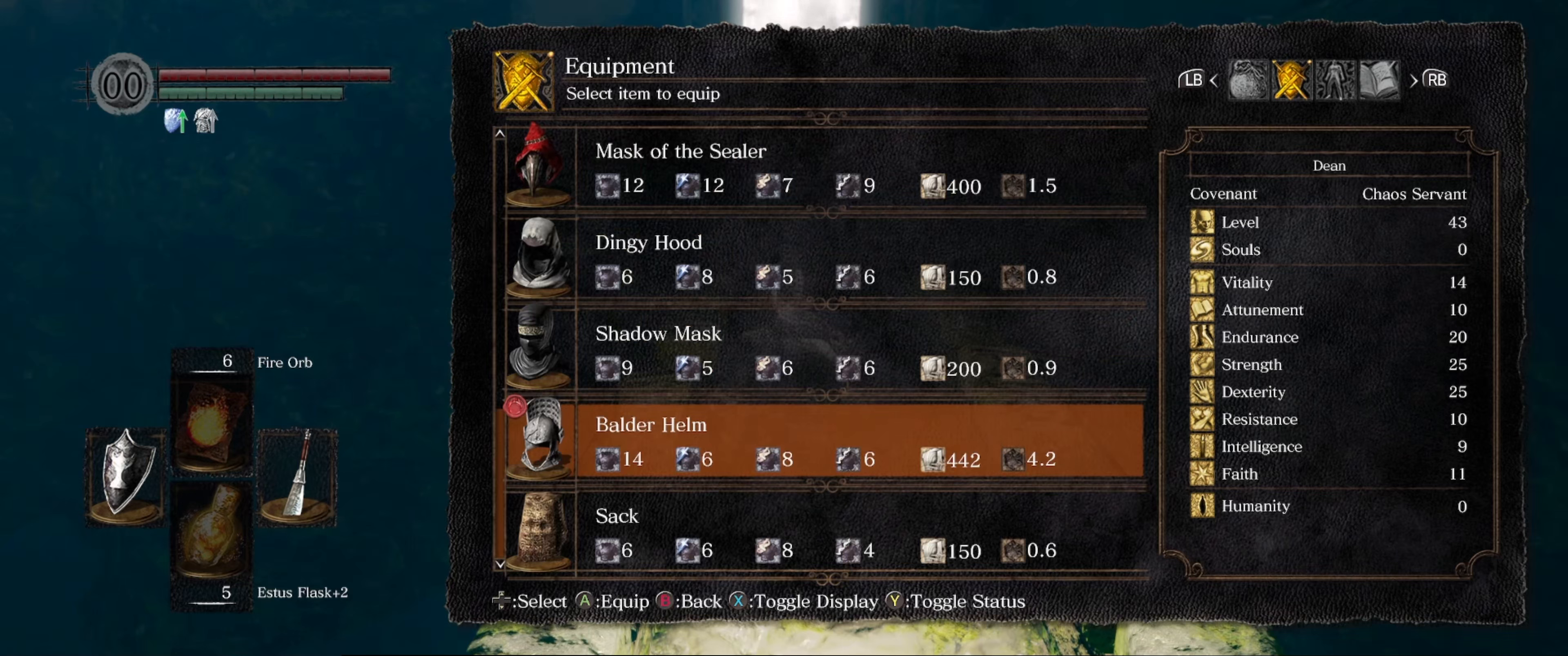
Gameplay with a controller (Xbox layout); each line is a JSON object with the inputs held at the frame after it. "events" lists button and stick changes between this image and that frame as [ms after this image, input, new state], when the widget could be followed in between. Not read: L3 R3.
{"buttons": ["DPAD_UP"], "left_stick": "center", "right_stick": "center", "events": [[184, "DPAD_UP", "down"]]}
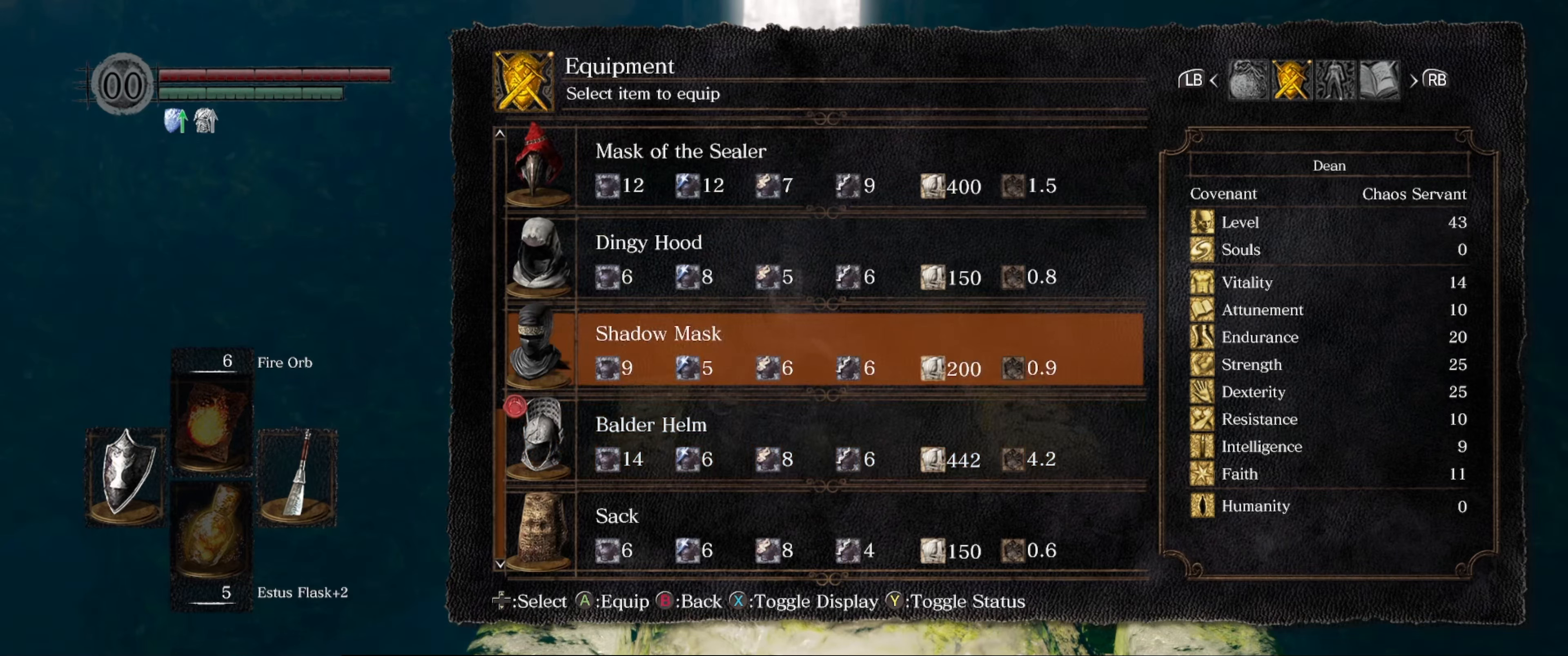
{"buttons": ["DPAD_UP"], "left_stick": "center", "right_stick": "center", "events": []}
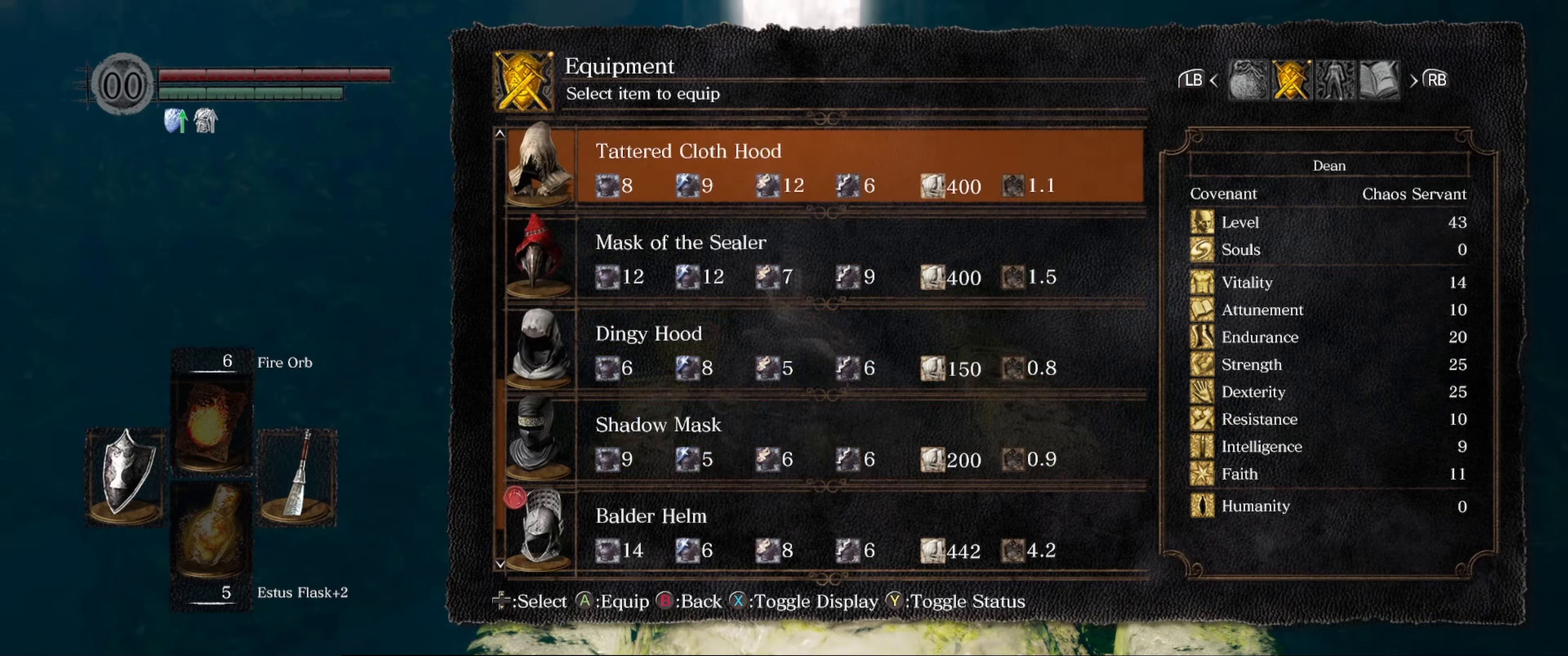
{"buttons": ["DPAD_UP"], "left_stick": "center", "right_stick": "center", "events": []}
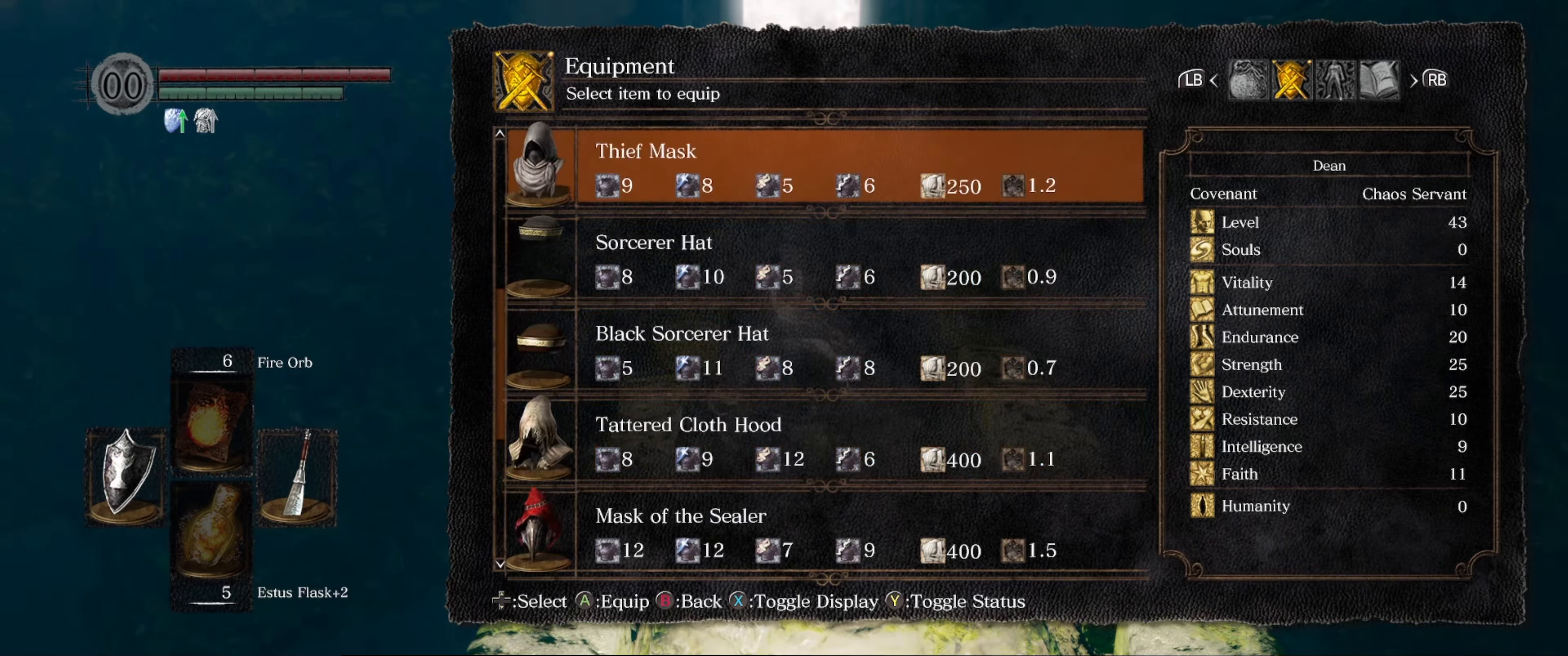
{"buttons": ["DPAD_UP"], "left_stick": "center", "right_stick": "center", "events": []}
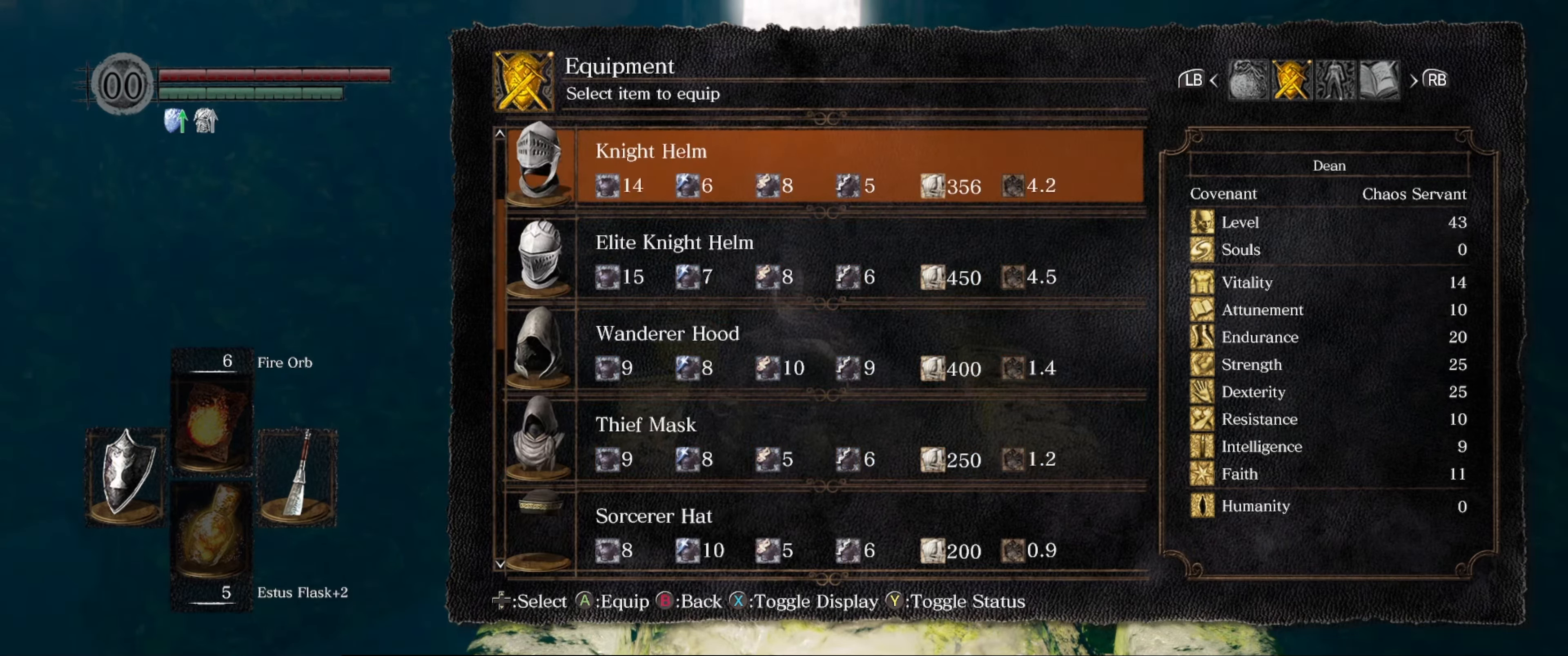
{"buttons": [], "left_stick": "center", "right_stick": "center", "events": [[500, "DPAD_UP", "up"]]}
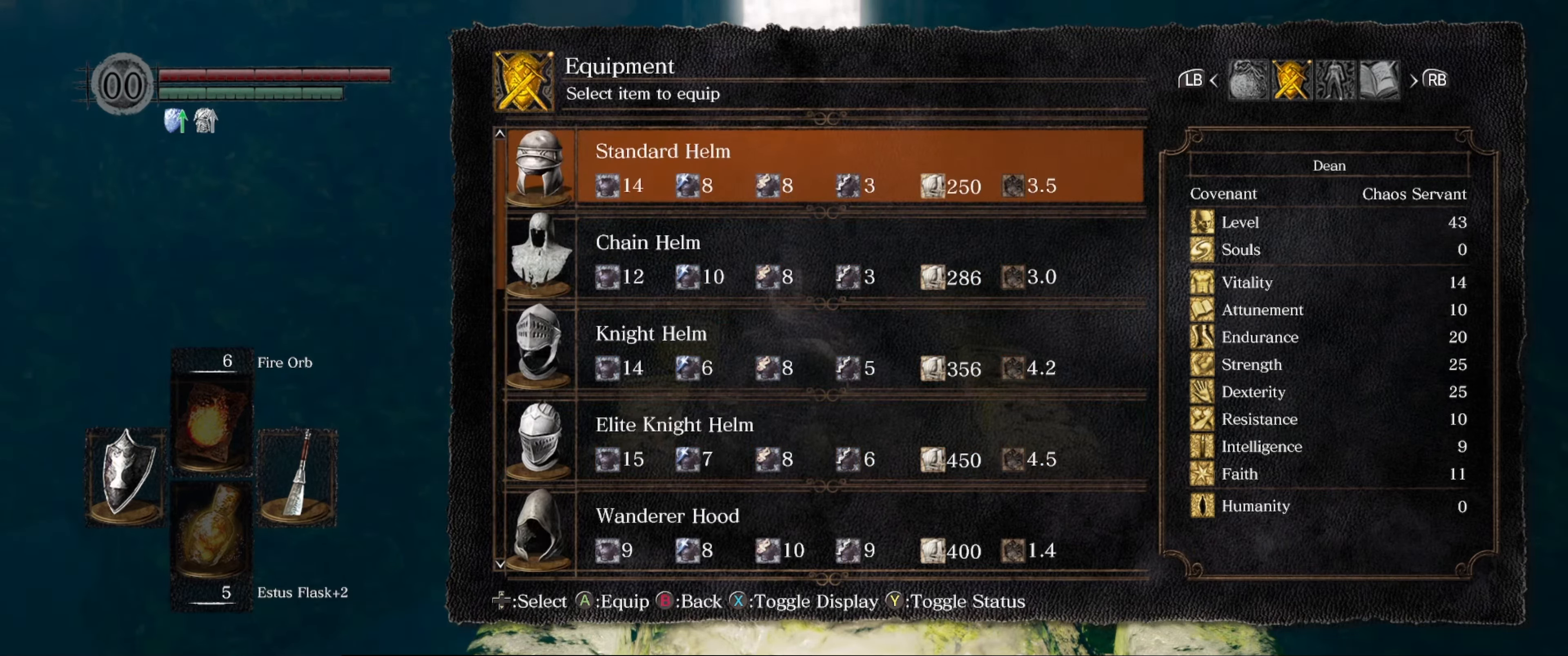
{"buttons": [], "left_stick": "center", "right_stick": "center", "events": [[300, "DPAD_DOWN", "down"], [434, "DPAD_DOWN", "up"]]}
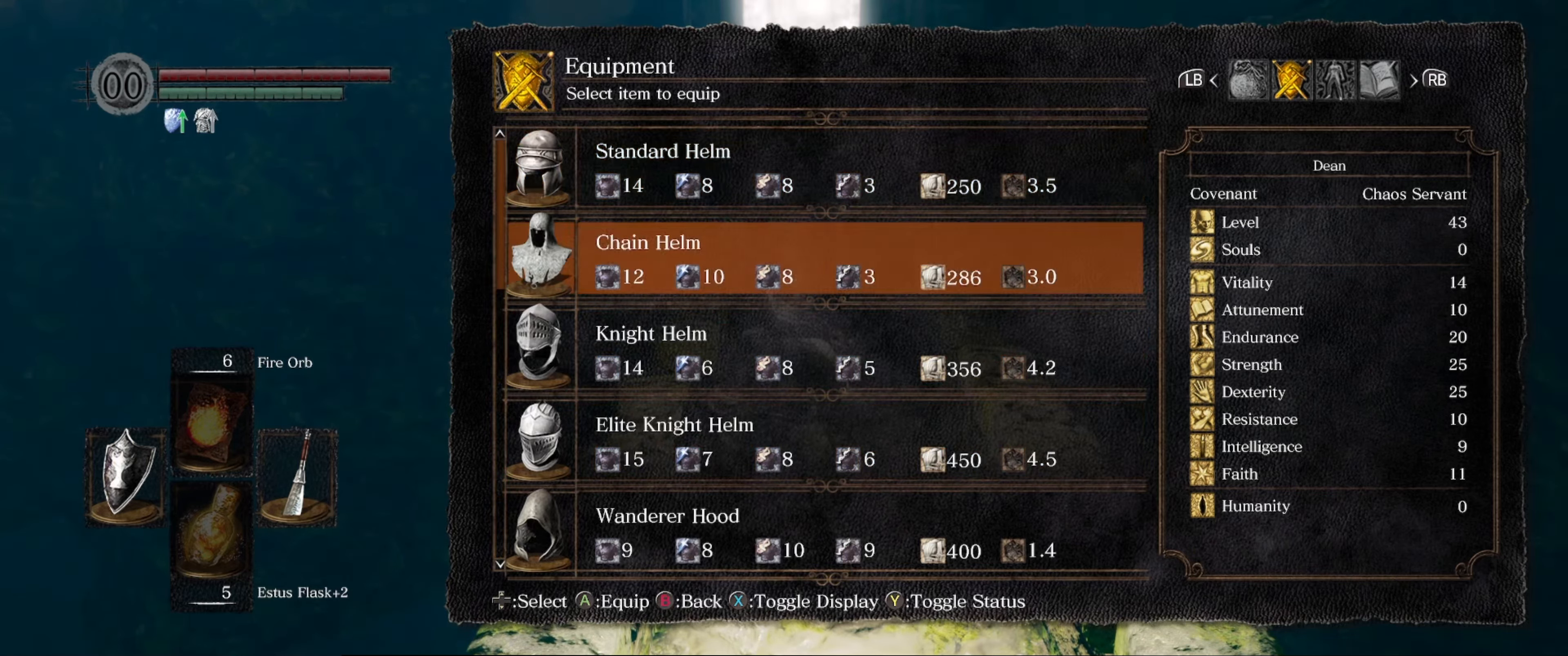
{"buttons": [], "left_stick": "up", "right_stick": "center", "events": [[17, "A", "down"], [117, "A", "up"], [333, "B", "down"], [433, "B", "up"], [450, "left_stick", "up"]]}
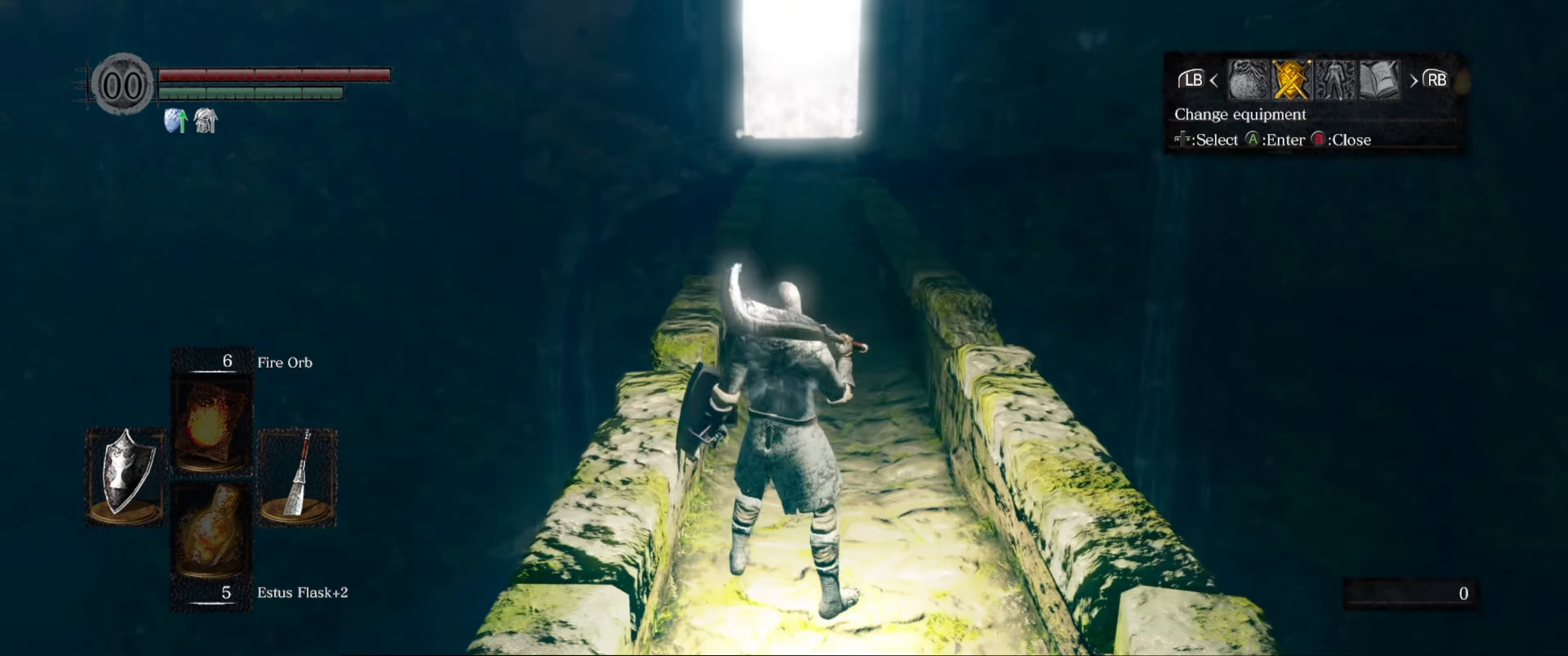
{"buttons": ["B"], "left_stick": "up", "right_stick": "center", "events": [[133, "B", "down"], [233, "B", "up"], [466, "B", "down"]]}
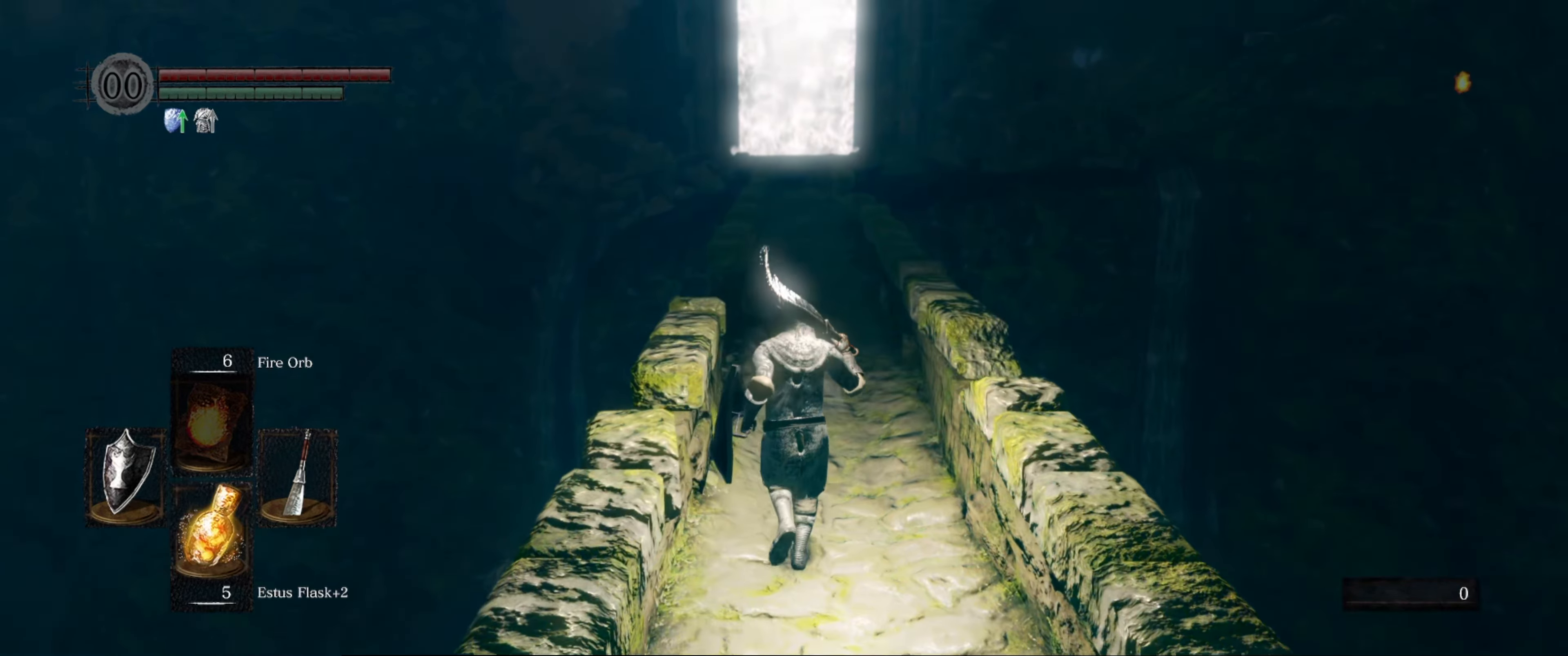
{"buttons": [], "left_stick": "up", "right_stick": "center", "events": [[50, "B", "up"]]}
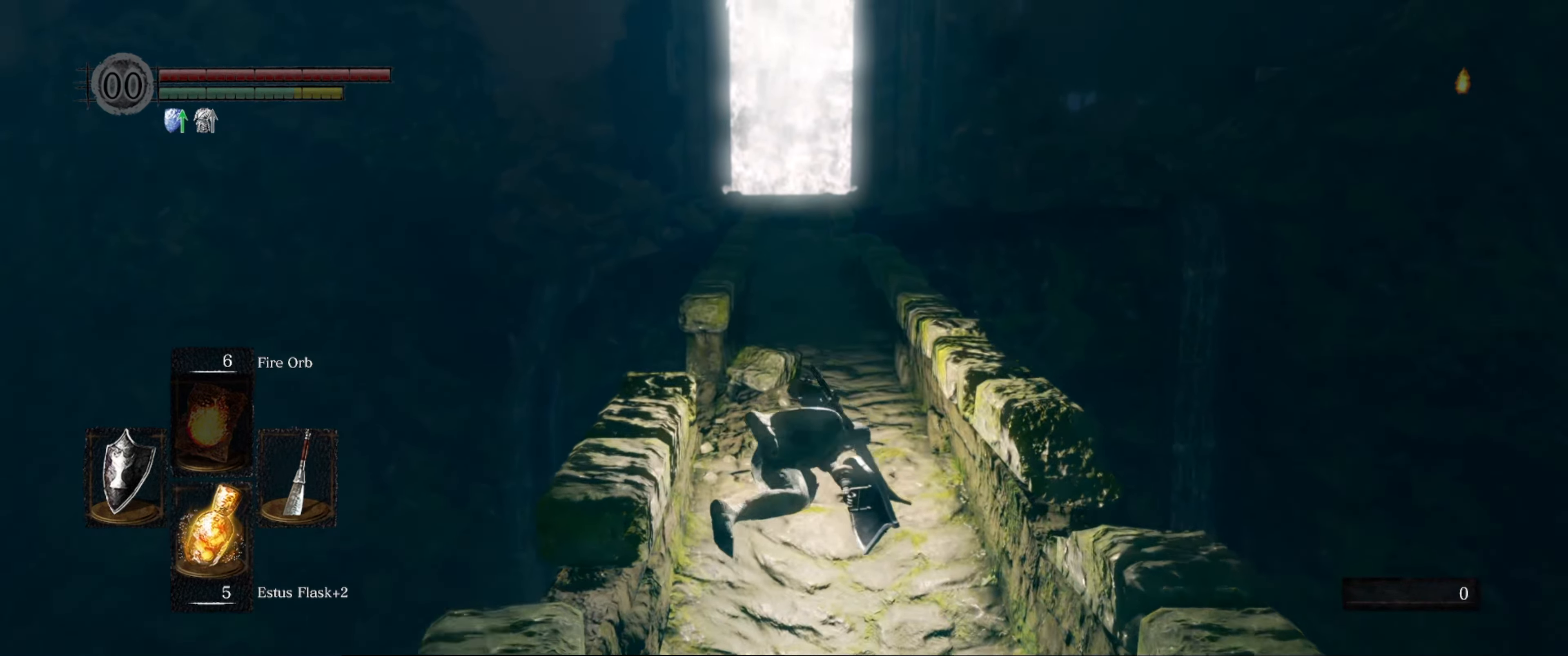
{"buttons": ["START"], "left_stick": "center", "right_stick": "center", "events": [[233, "left_stick", "center"], [483, "START", "down"]]}
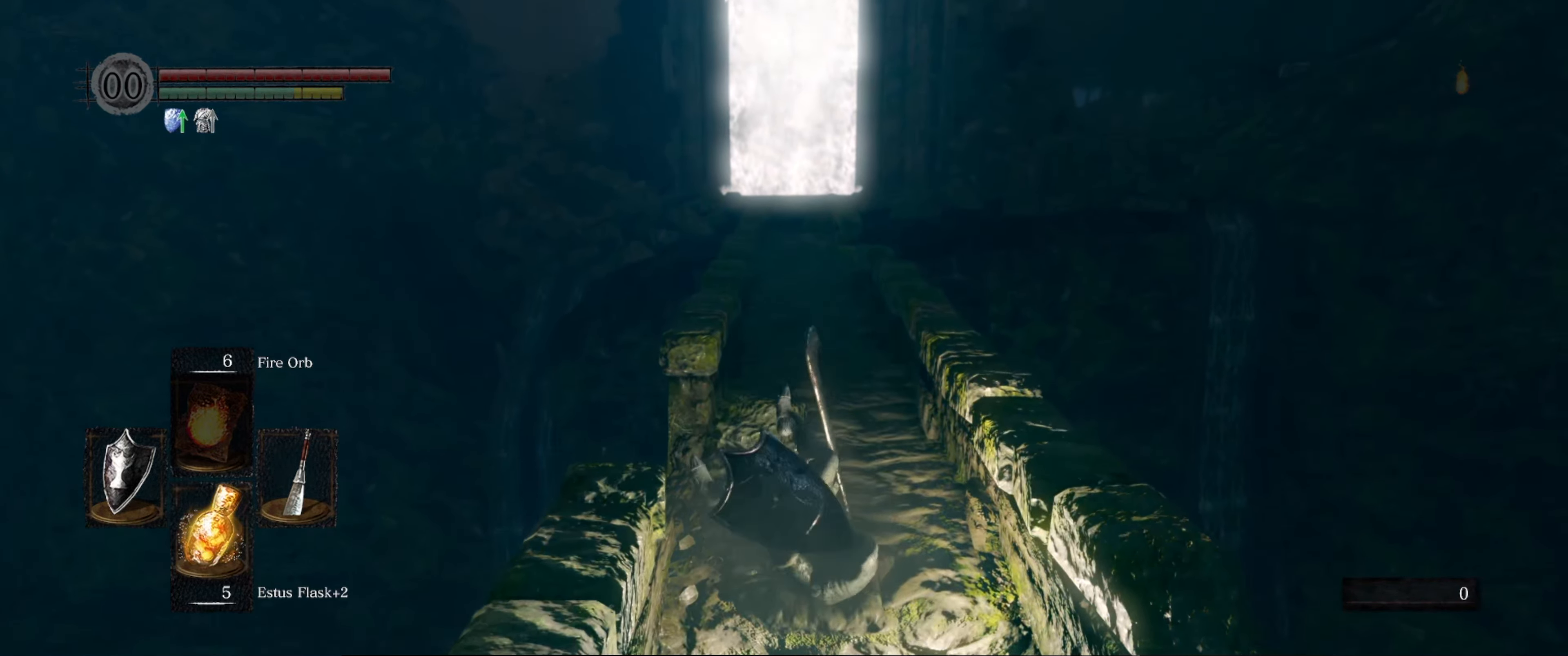
{"buttons": [], "left_stick": "center", "right_stick": "center", "events": [[133, "START", "up"]]}
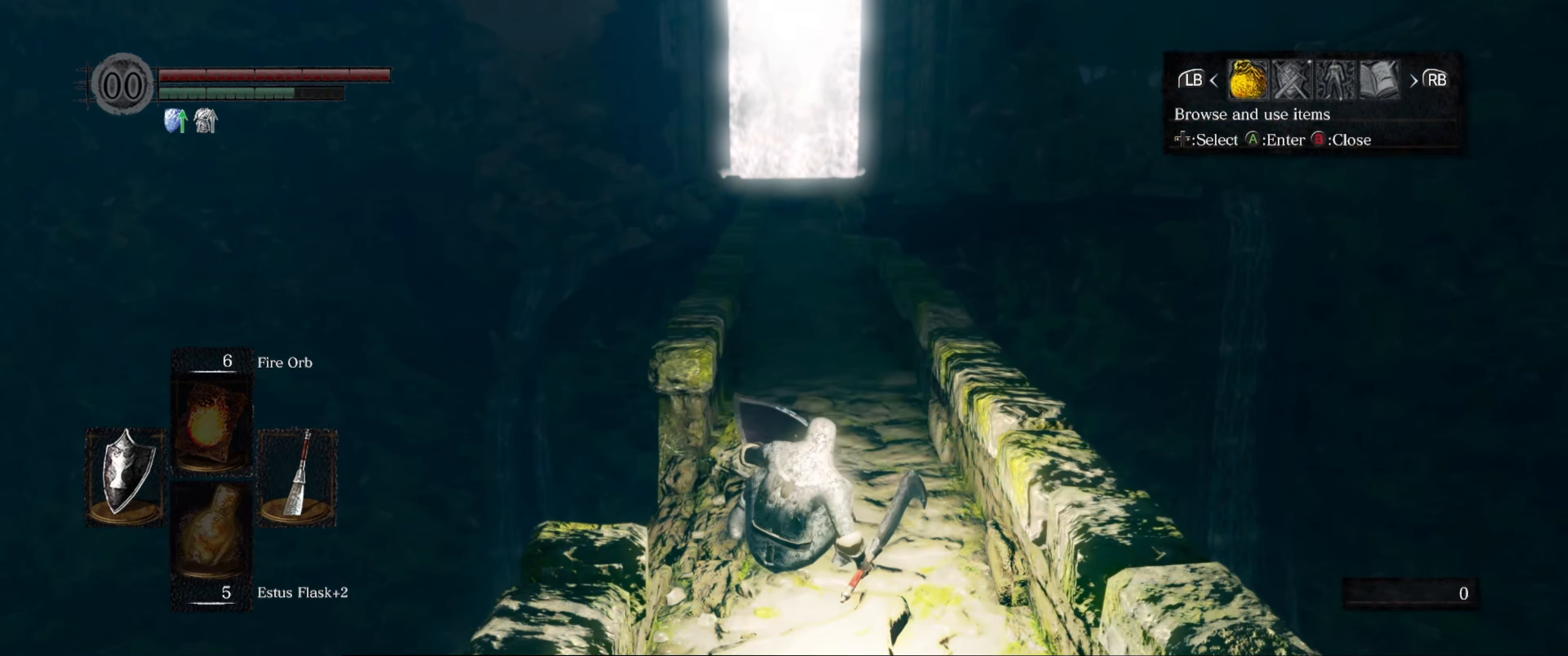
{"buttons": [], "left_stick": "center", "right_stick": "center", "events": [[133, "DPAD_RIGHT", "down"], [233, "DPAD_RIGHT", "up"], [250, "A", "down"], [333, "A", "up"]]}
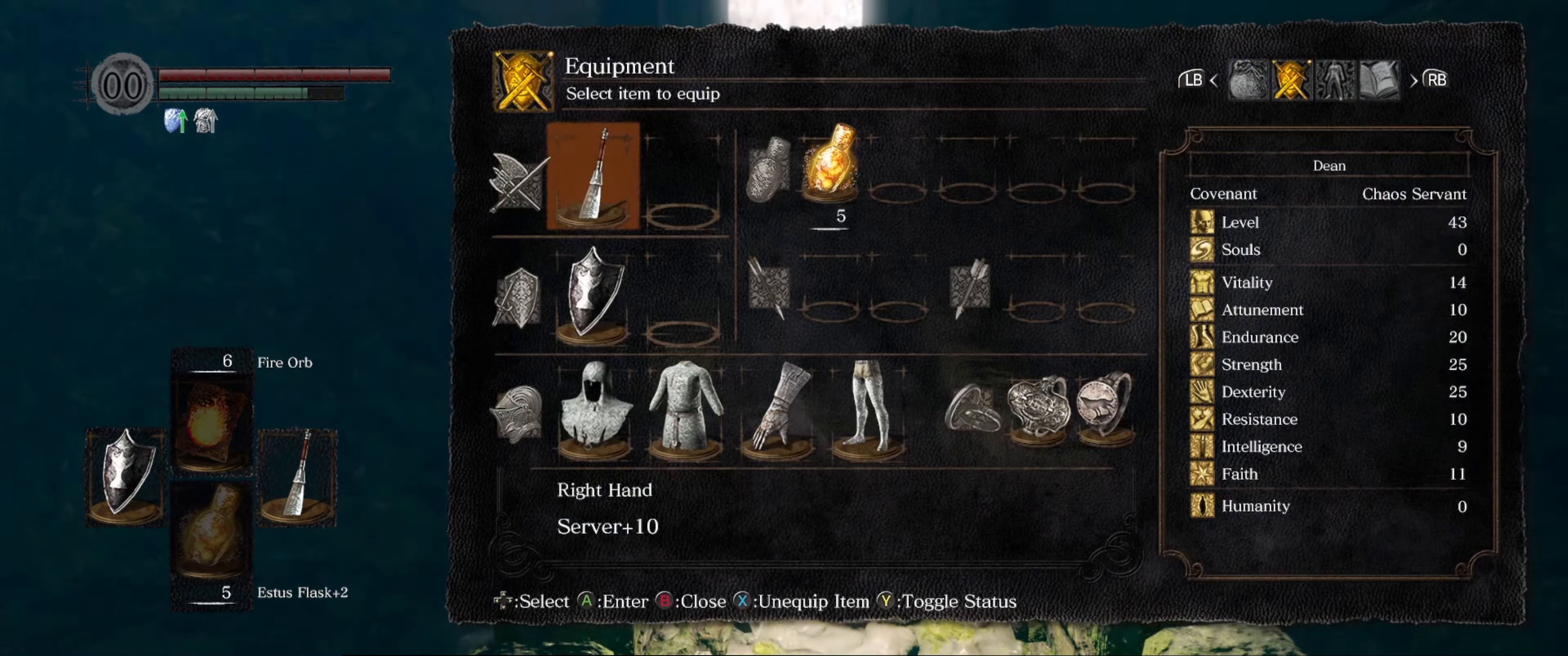
{"buttons": [], "left_stick": "center", "right_stick": "center", "events": [[350, "DPAD_DOWN", "down"], [450, "DPAD_DOWN", "up"]]}
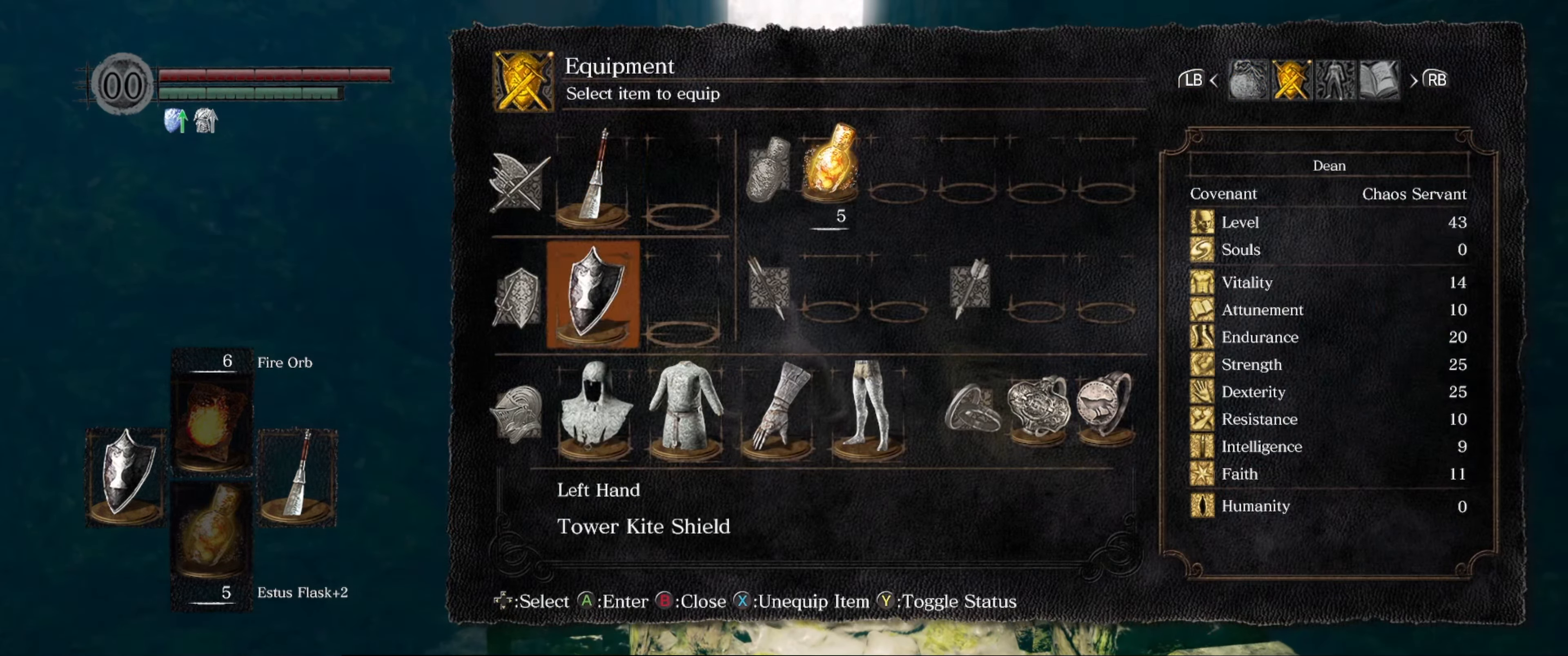
{"buttons": [], "left_stick": "center", "right_stick": "center", "events": [[33, "DPAD_DOWN", "down"], [133, "DPAD_DOWN", "up"], [183, "A", "down"], [266, "A", "up"]]}
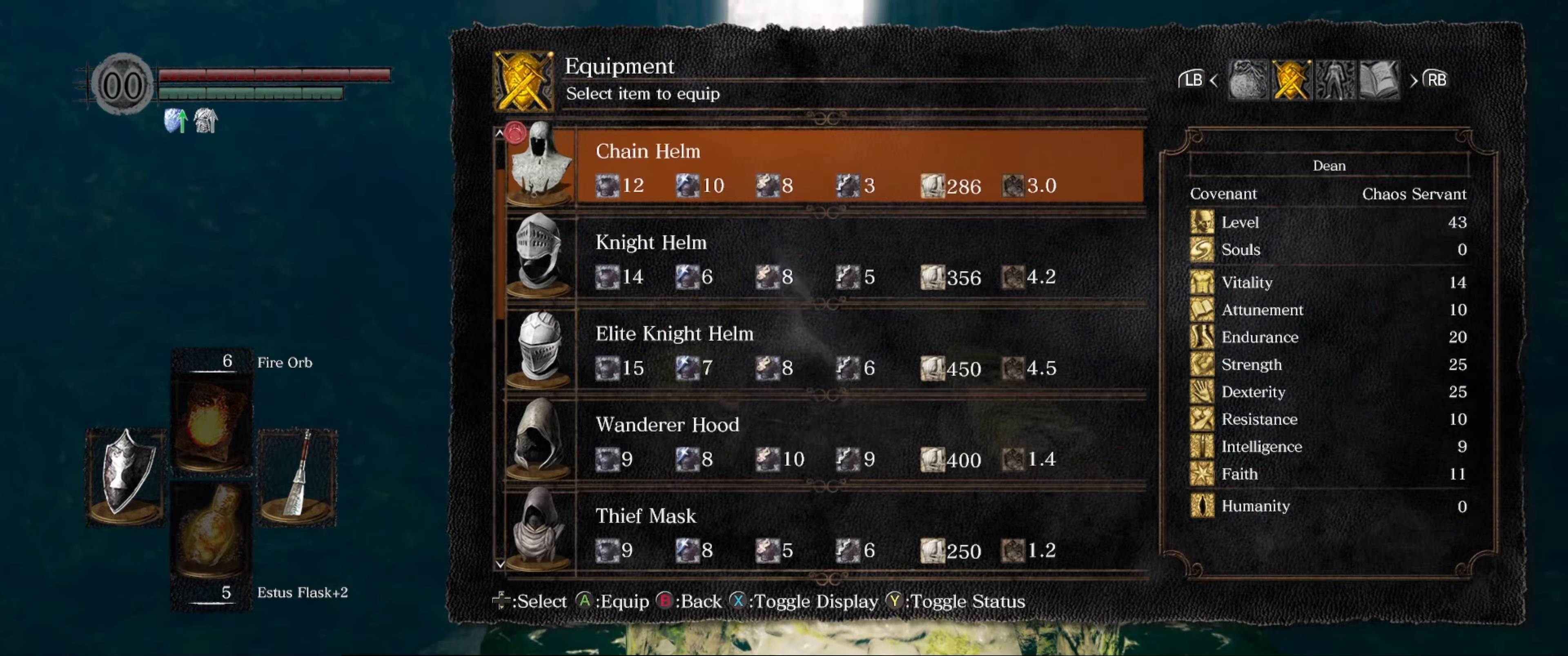
{"buttons": [], "left_stick": "center", "right_stick": "center", "events": []}
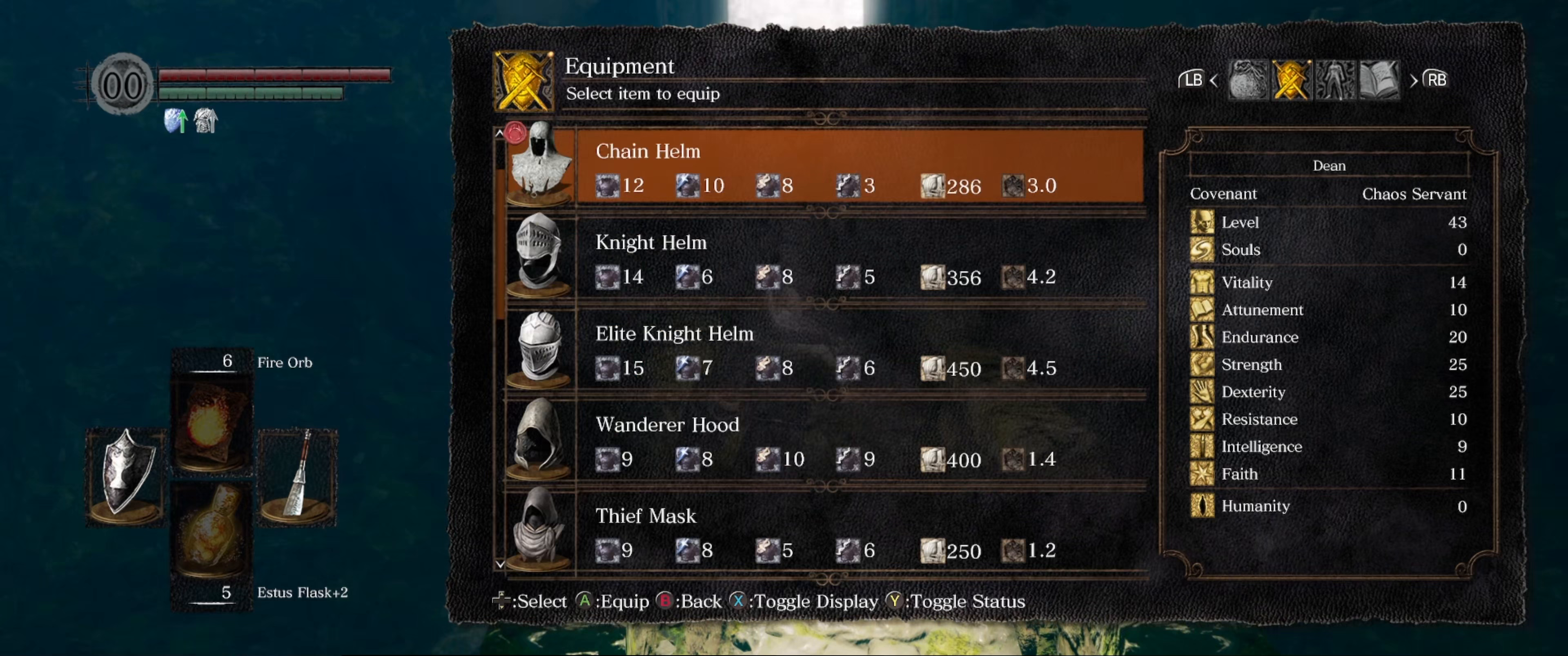
{"buttons": [], "left_stick": "center", "right_stick": "center", "events": [[33, "DPAD_UP", "down"], [133, "DPAD_UP", "up"]]}
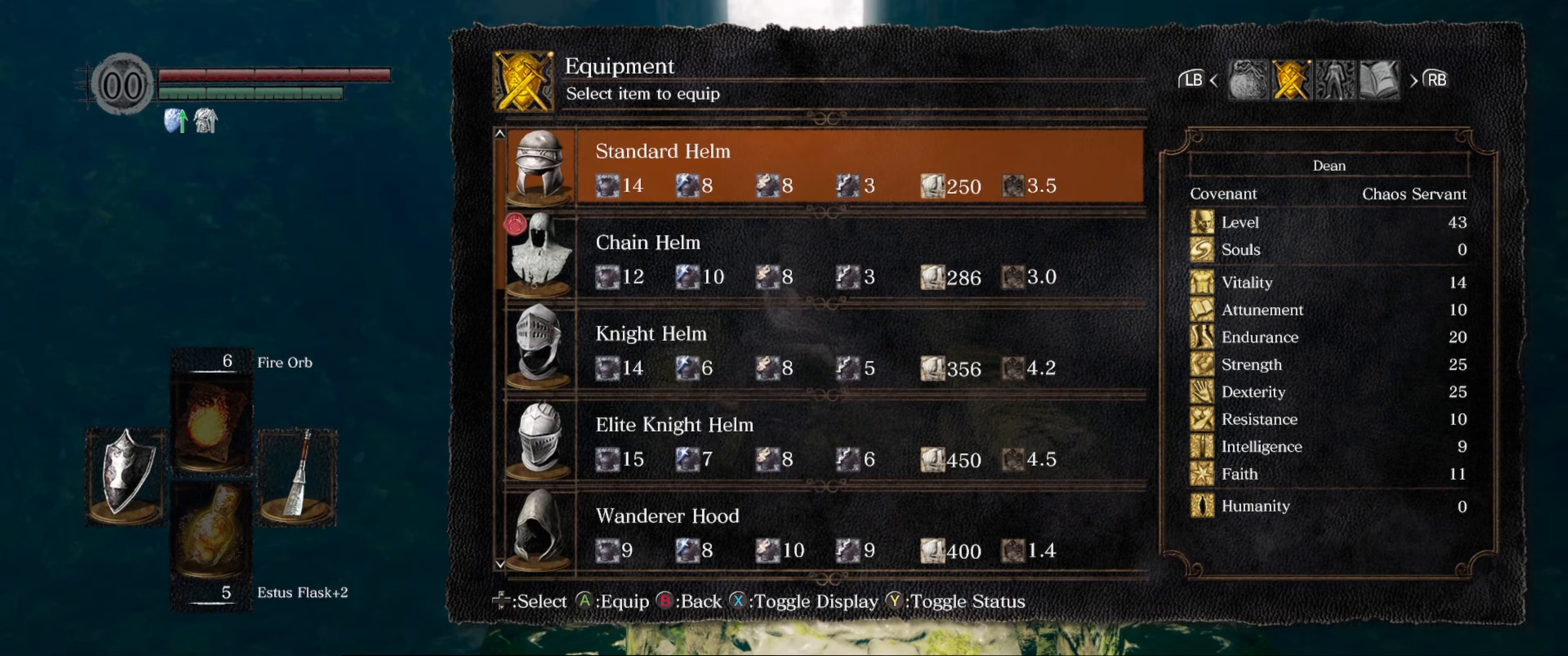
{"buttons": ["A"], "left_stick": "center", "right_stick": "center", "events": [[483, "A", "down"]]}
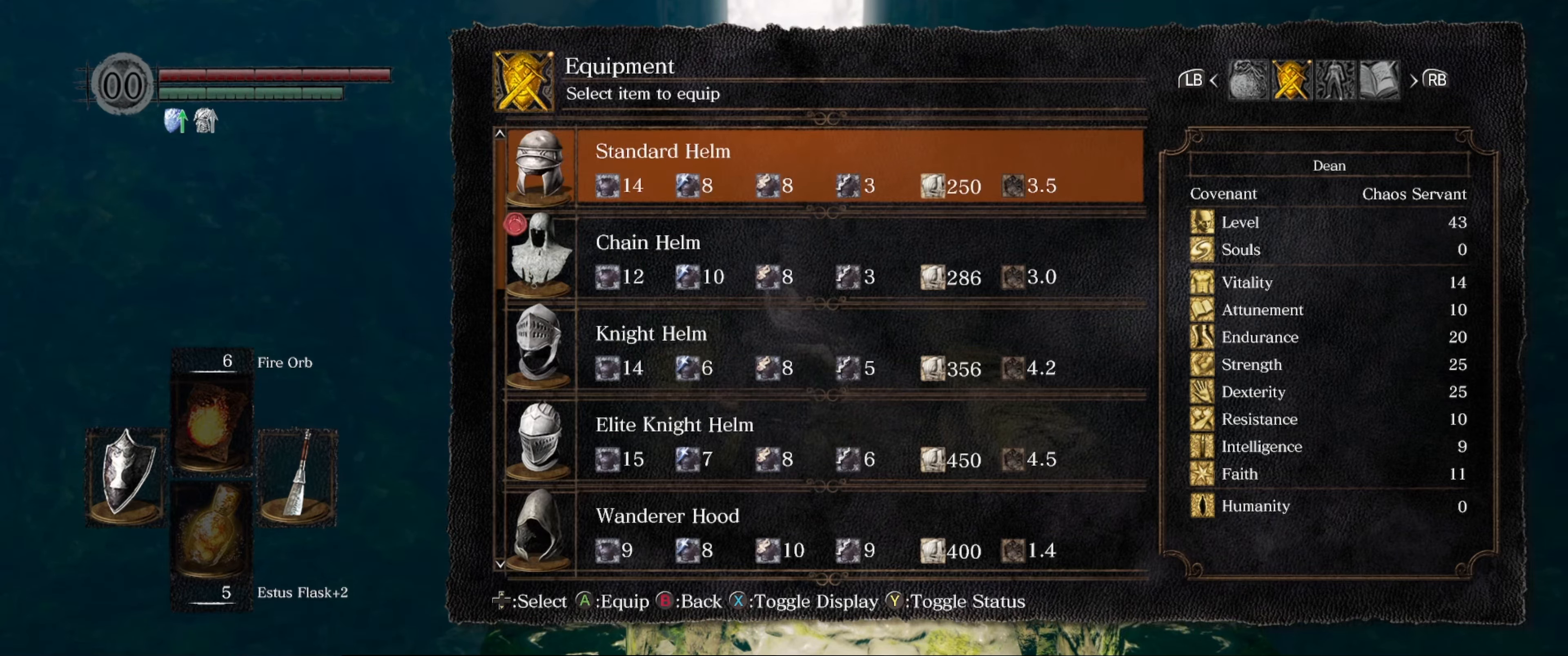
{"buttons": [], "left_stick": "center", "right_stick": "center", "events": [[100, "A", "up"]]}
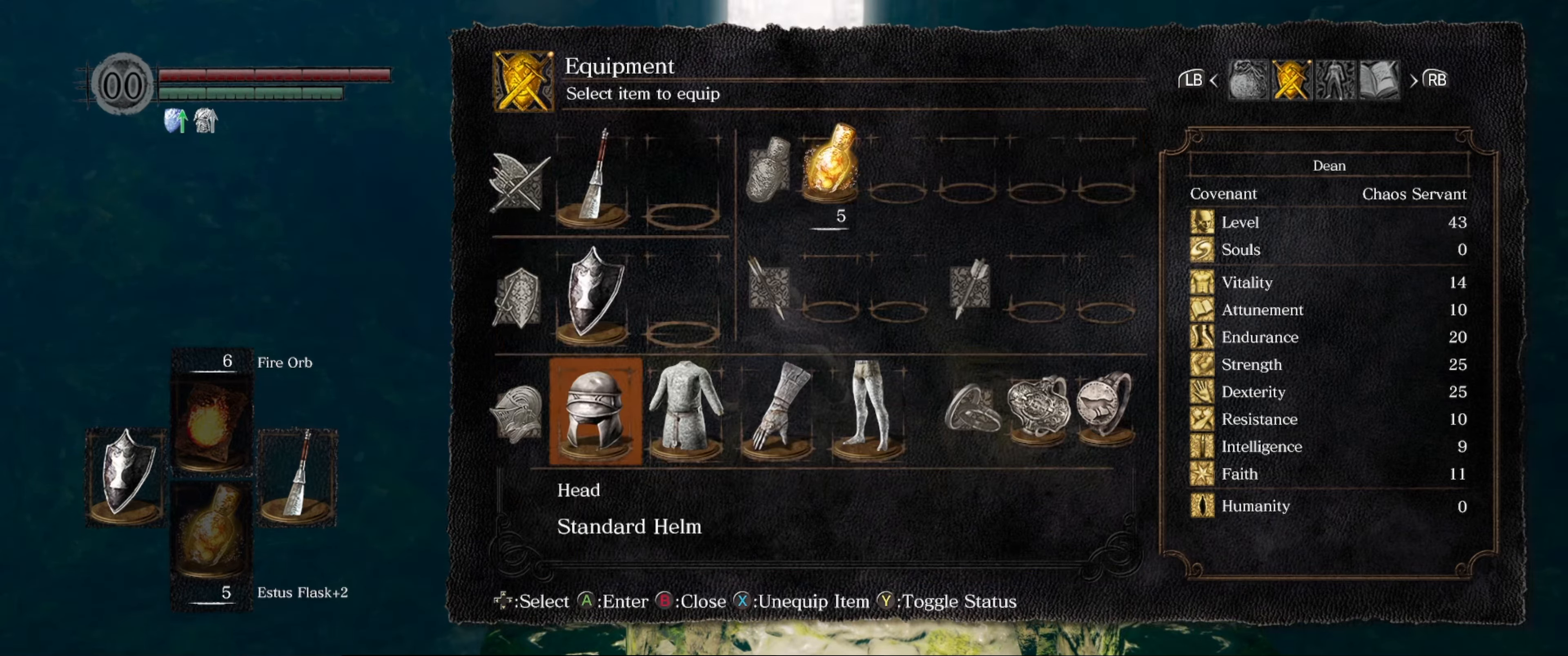
{"buttons": [], "left_stick": "center", "right_stick": "center", "events": [[400, "B", "down"], [500, "B", "up"]]}
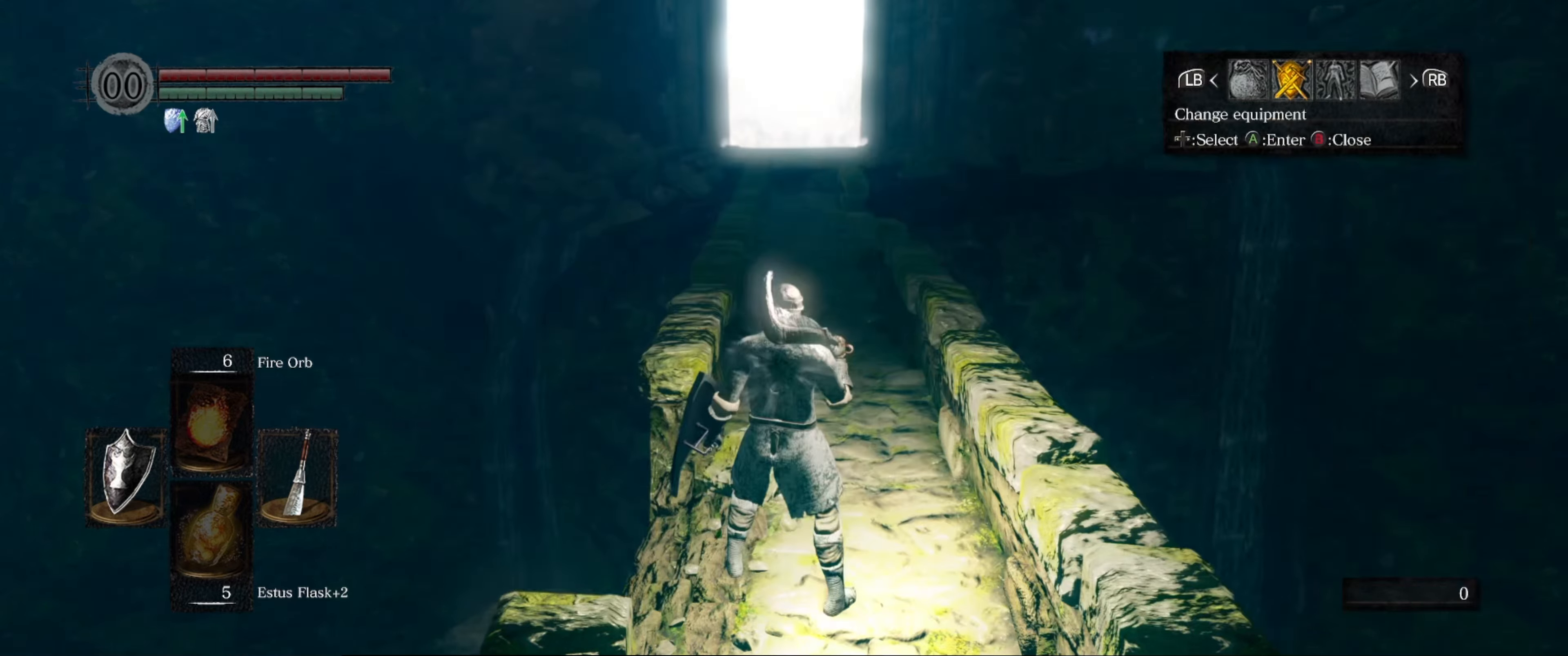
{"buttons": [], "left_stick": "up", "right_stick": "center", "events": [[150, "left_stick", "up"], [333, "B", "down"], [367, "B", "up"]]}
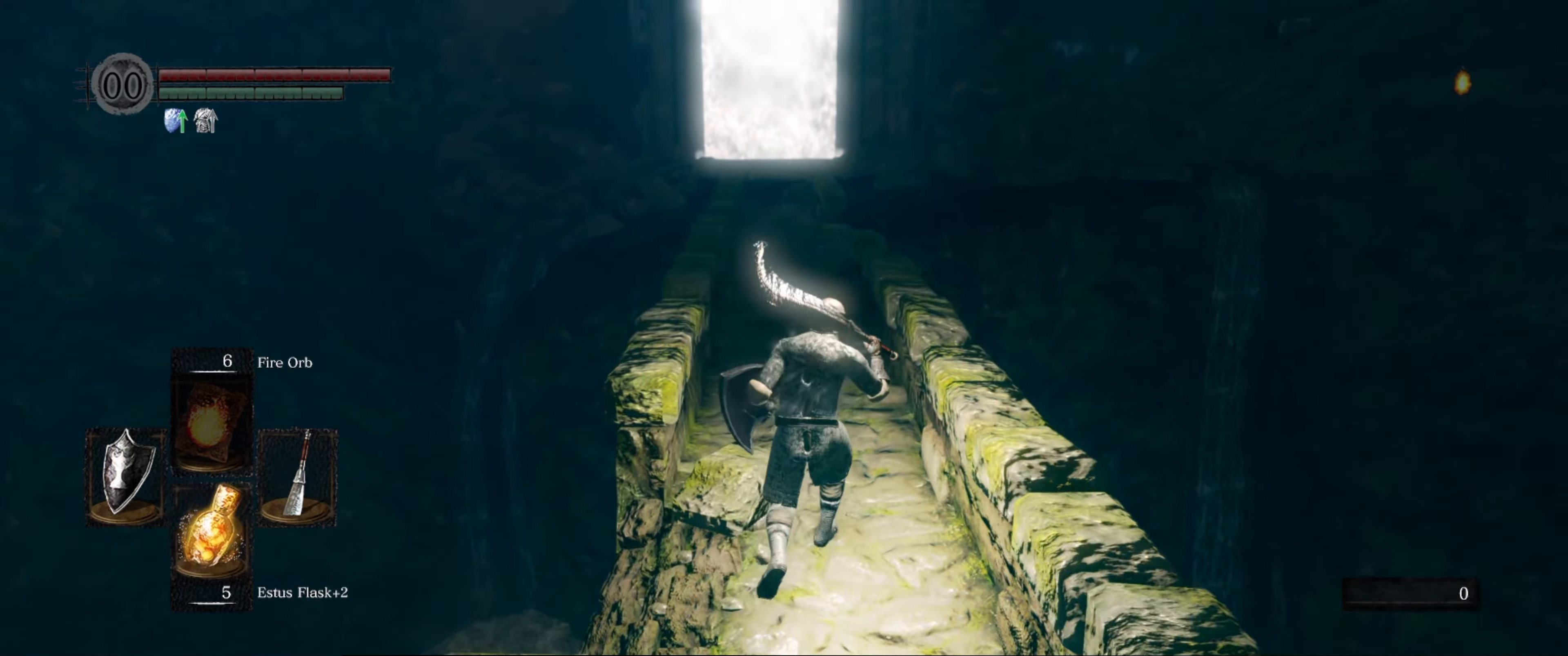
{"buttons": [], "left_stick": "up", "right_stick": "center", "events": [[200, "B", "down"], [267, "B", "up"]]}
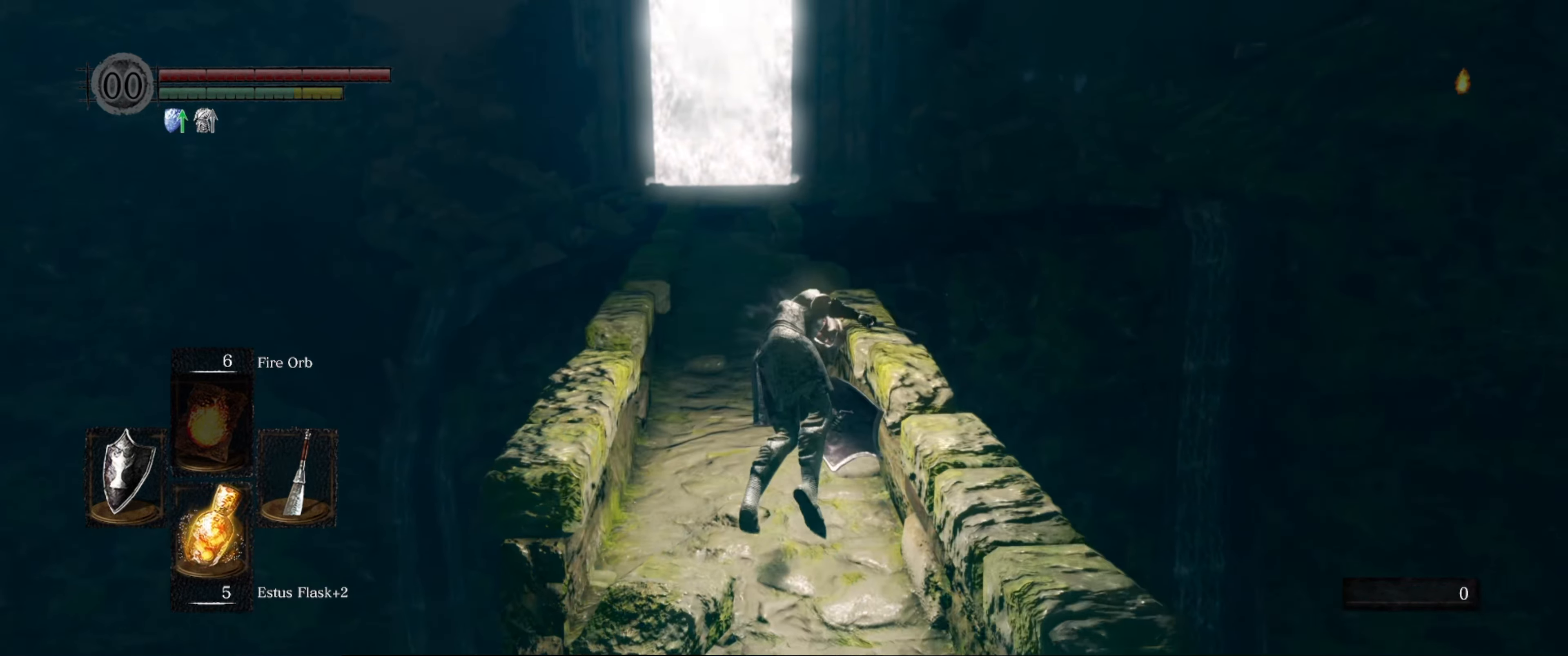
{"buttons": [], "left_stick": "center", "right_stick": "center", "events": [[433, "left_stick", "center"]]}
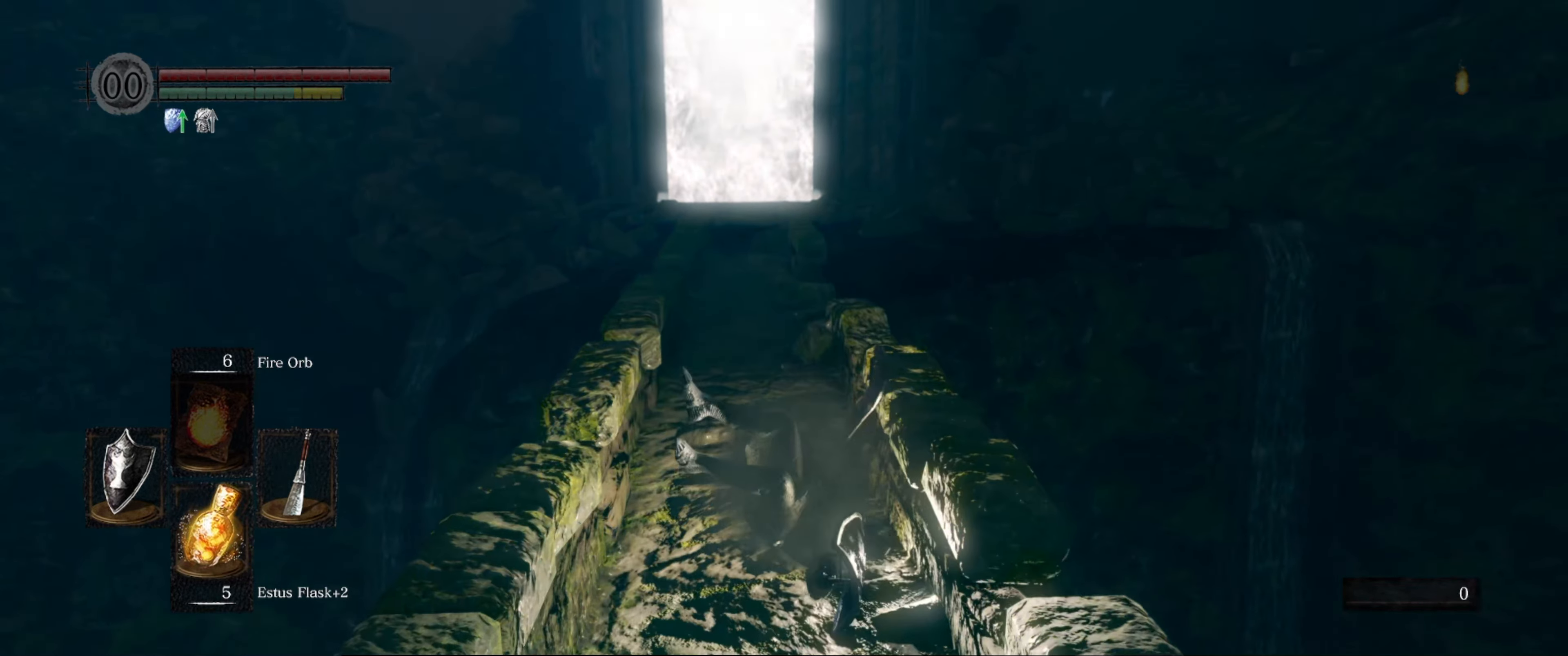
{"buttons": [], "left_stick": "center", "right_stick": "center", "events": [[100, "START", "down"], [233, "START", "up"]]}
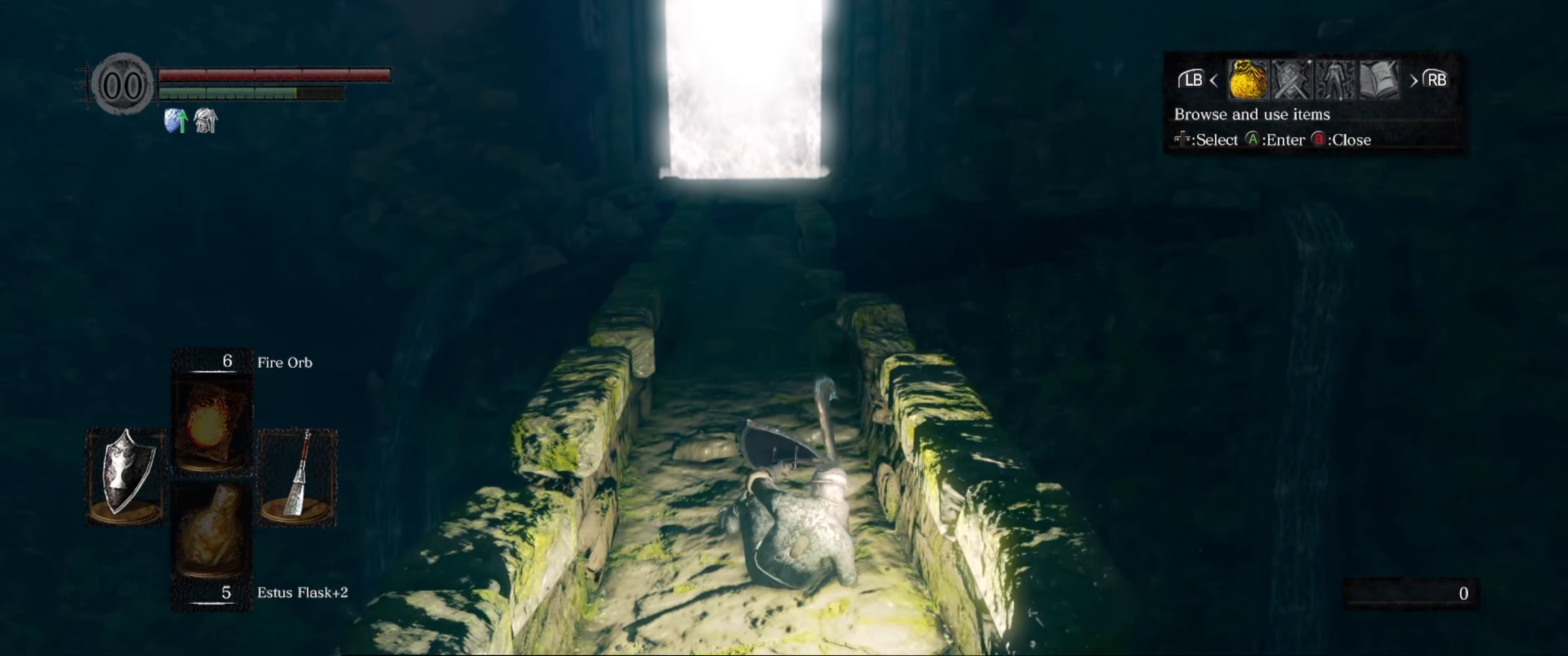
{"buttons": [], "left_stick": "center", "right_stick": "center", "events": [[133, "DPAD_RIGHT", "down"], [234, "DPAD_RIGHT", "up"], [284, "A", "down"], [350, "A", "up"]]}
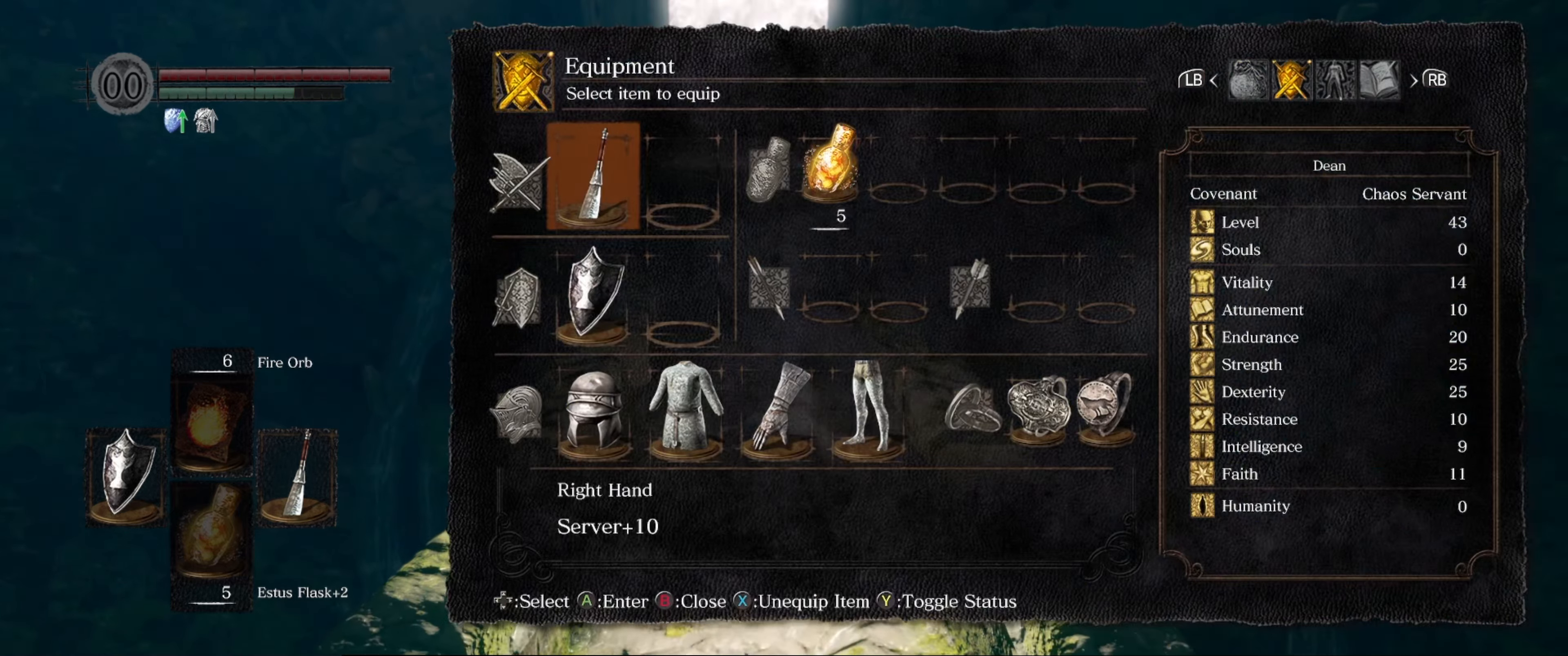
{"buttons": [], "left_stick": "center", "right_stick": "center", "events": [[184, "DPAD_DOWN", "down"], [317, "DPAD_DOWN", "up"], [367, "DPAD_DOWN", "down"], [467, "DPAD_DOWN", "up"]]}
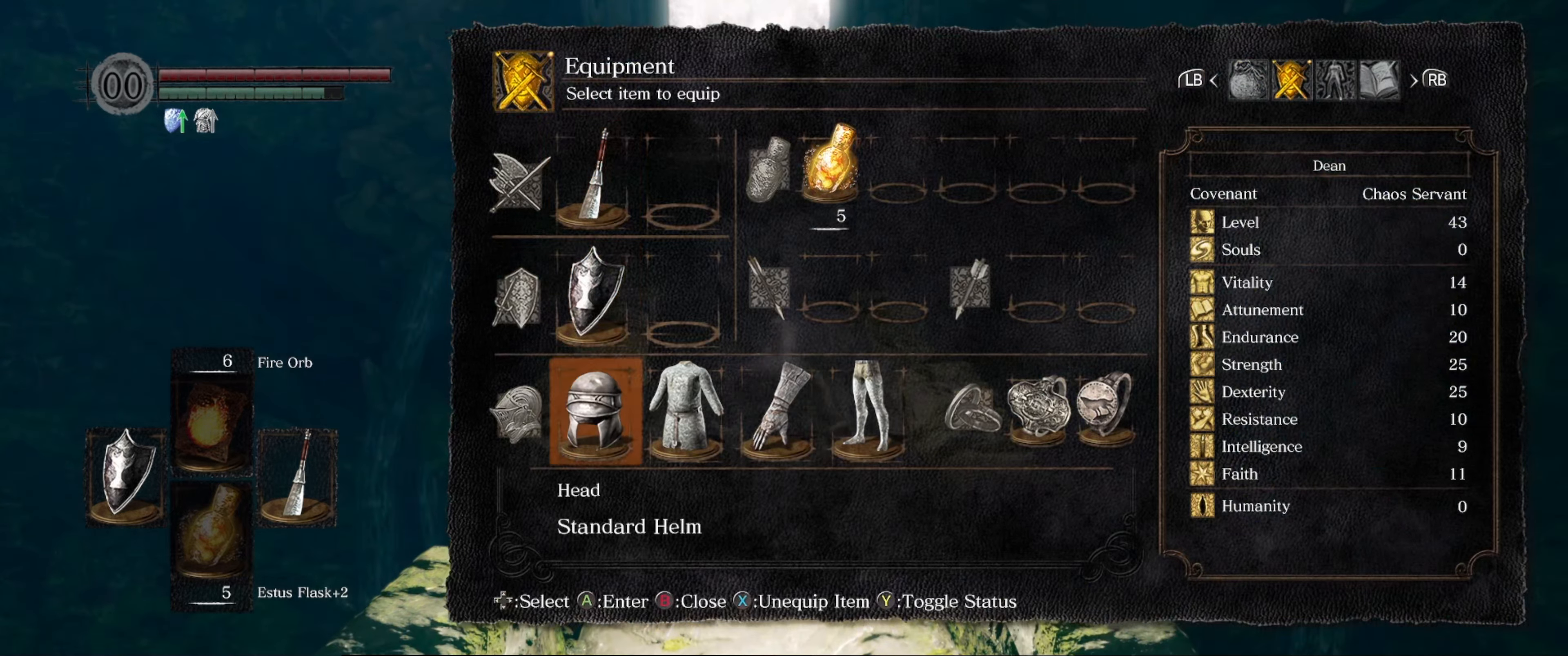
{"buttons": [], "left_stick": "center", "right_stick": "center", "events": [[84, "DPAD_RIGHT", "down"], [200, "A", "down"], [200, "DPAD_RIGHT", "up"], [317, "A", "up"]]}
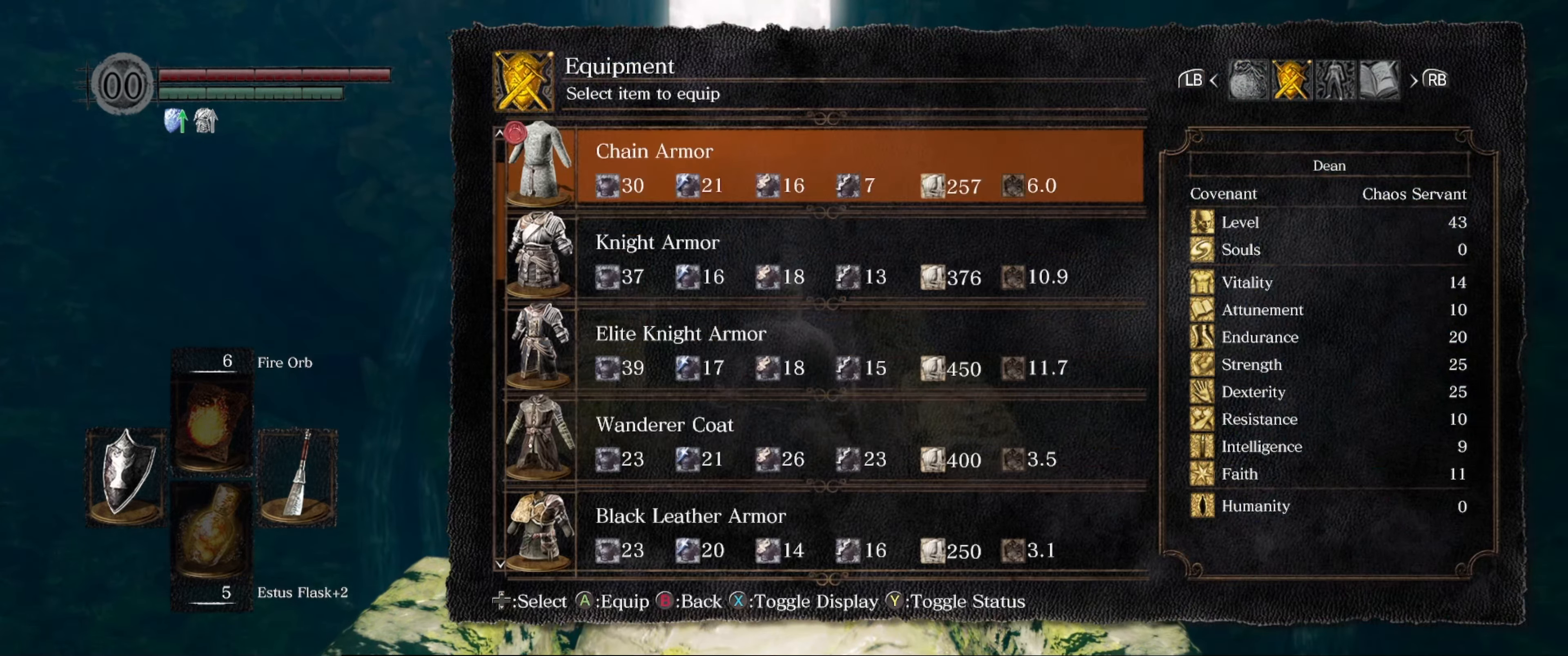
{"buttons": [], "left_stick": "center", "right_stick": "center", "events": [[250, "DPAD_UP", "down"], [384, "DPAD_UP", "up"]]}
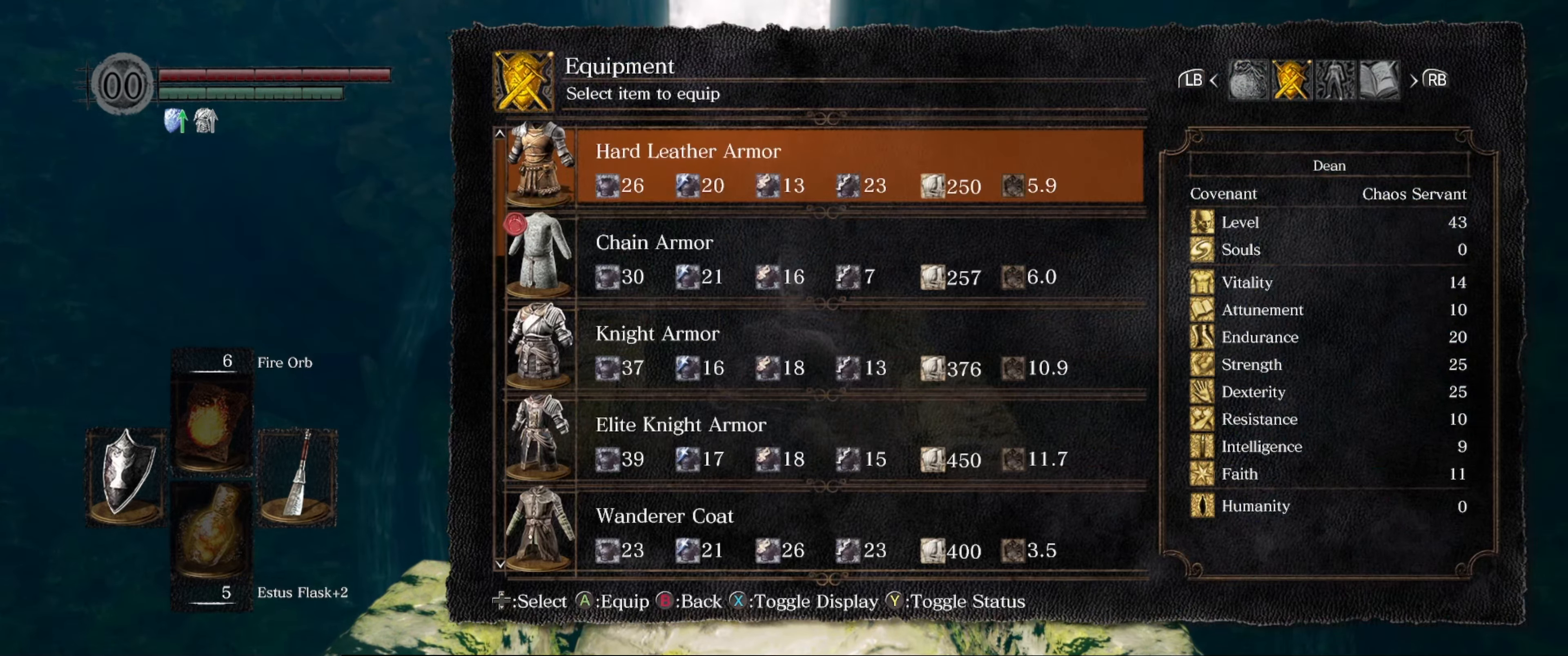
{"buttons": [], "left_stick": "center", "right_stick": "center", "events": []}
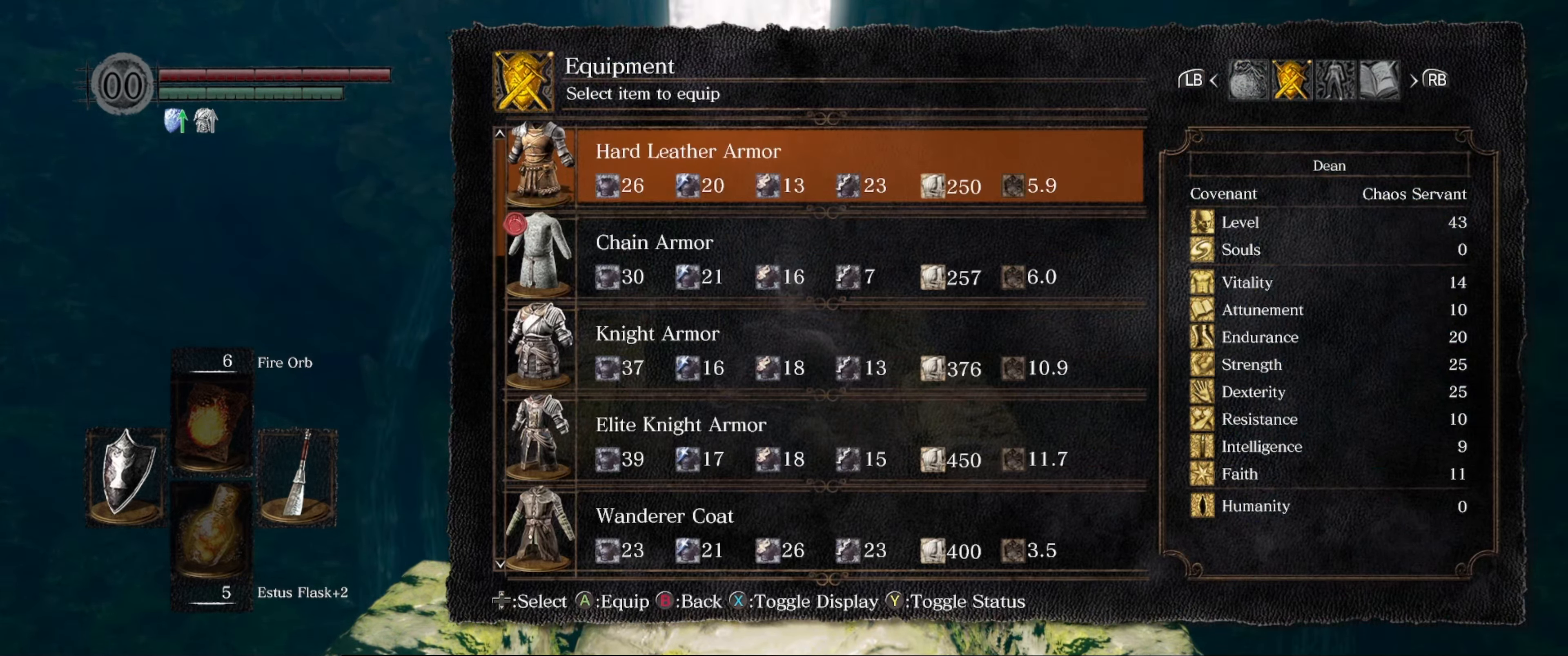
{"buttons": [], "left_stick": "center", "right_stick": "center", "events": []}